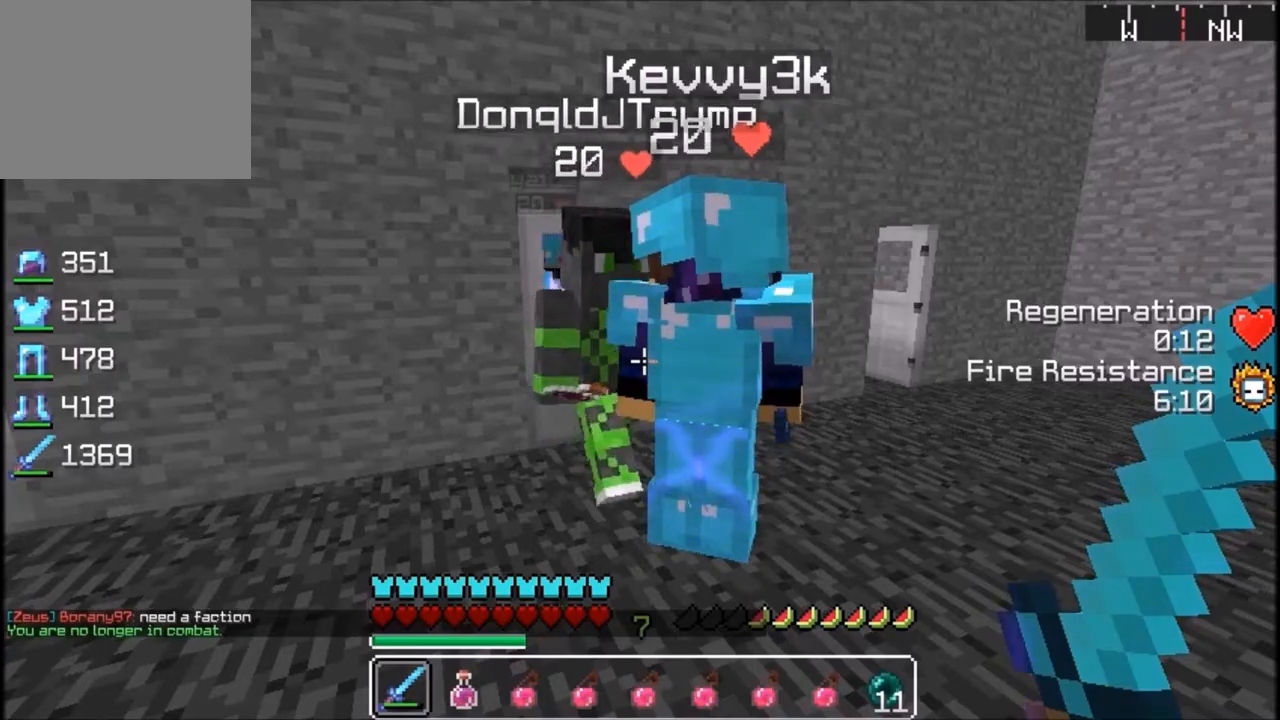
Gameplay with keyboard; each line is a JSON object with the keys held at the frame after it. "events" lists presses ("down") and releases ("up") of "a", "d", "s" and "w" between this image and that frame as [ms after this image, input, new state], when the widget could be followed in between. No other keys are recorded. Mouse input is not recorded.
{"keys": ["s"], "events": [[100, "s", "down"]]}
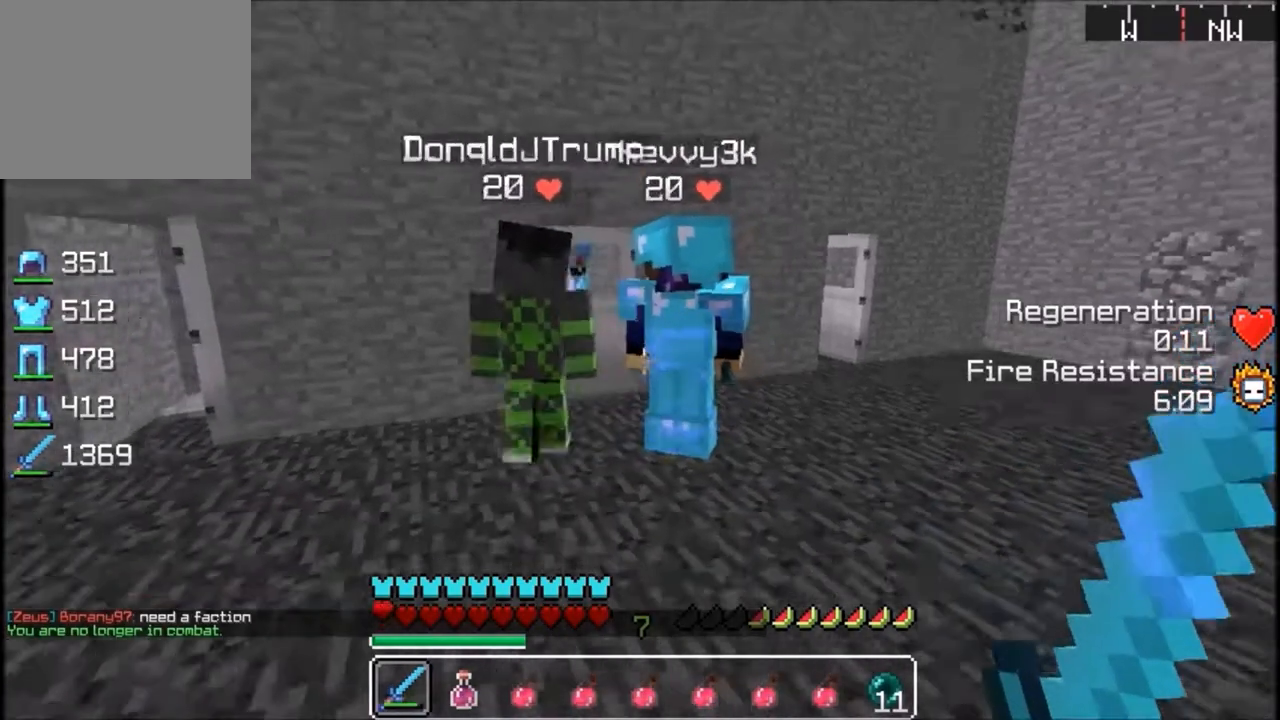
{"keys": [], "events": [[501, "s", "up"]]}
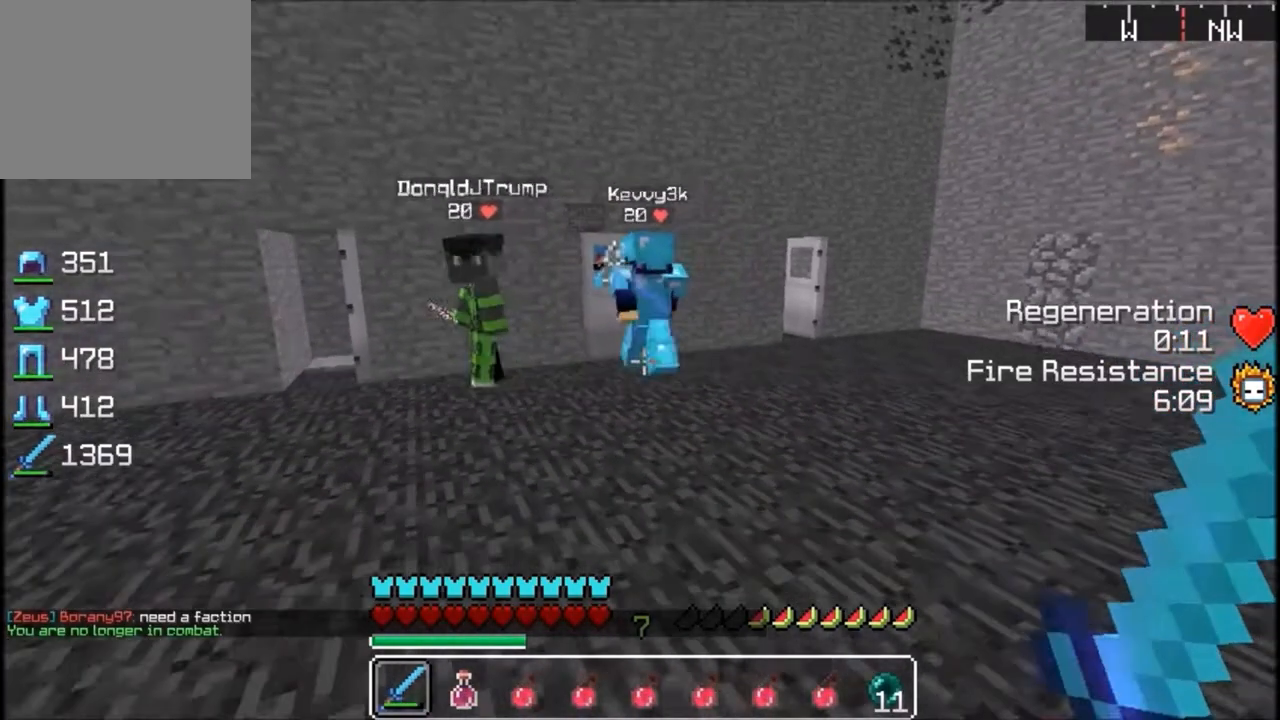
{"keys": [], "events": []}
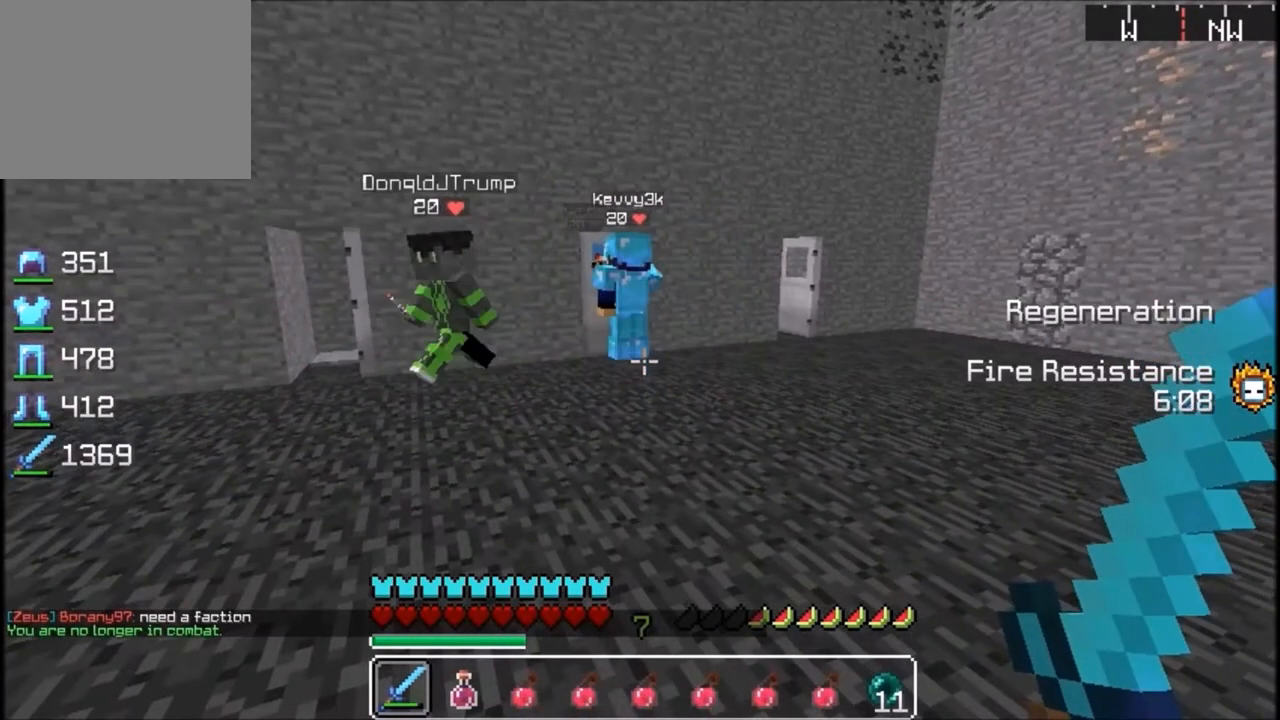
{"keys": [], "events": []}